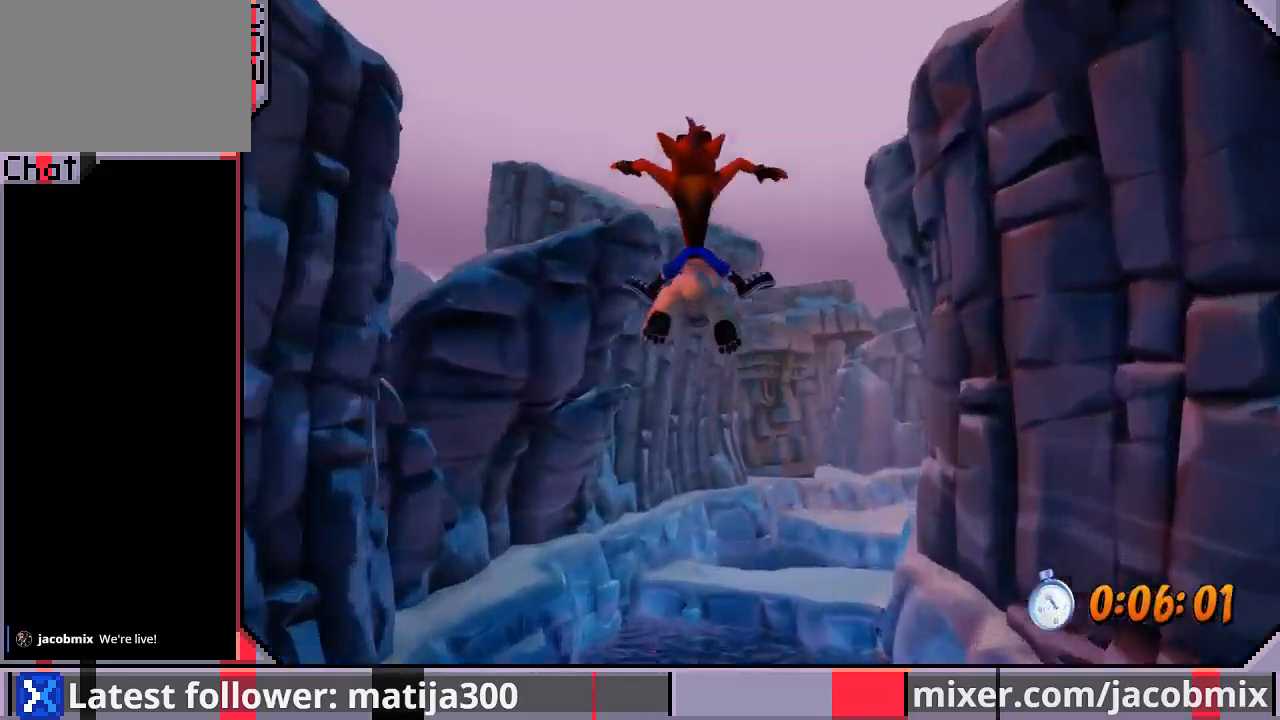
Gameplay with a controller (PlayStation layout); each line is a JSON object with the inputs held at the frame after it. "events" lists button and stick changes between this image and that frame as [ms after this image, input, new state], when the widget could be followed in between. Not read: L2 R2.
{"buttons": ["CROSS", "DPAD_UP"], "left_stick": "center", "right_stick": "center", "events": [[333, "R1", "up"], [400, "DPAD_RIGHT", "up"]]}
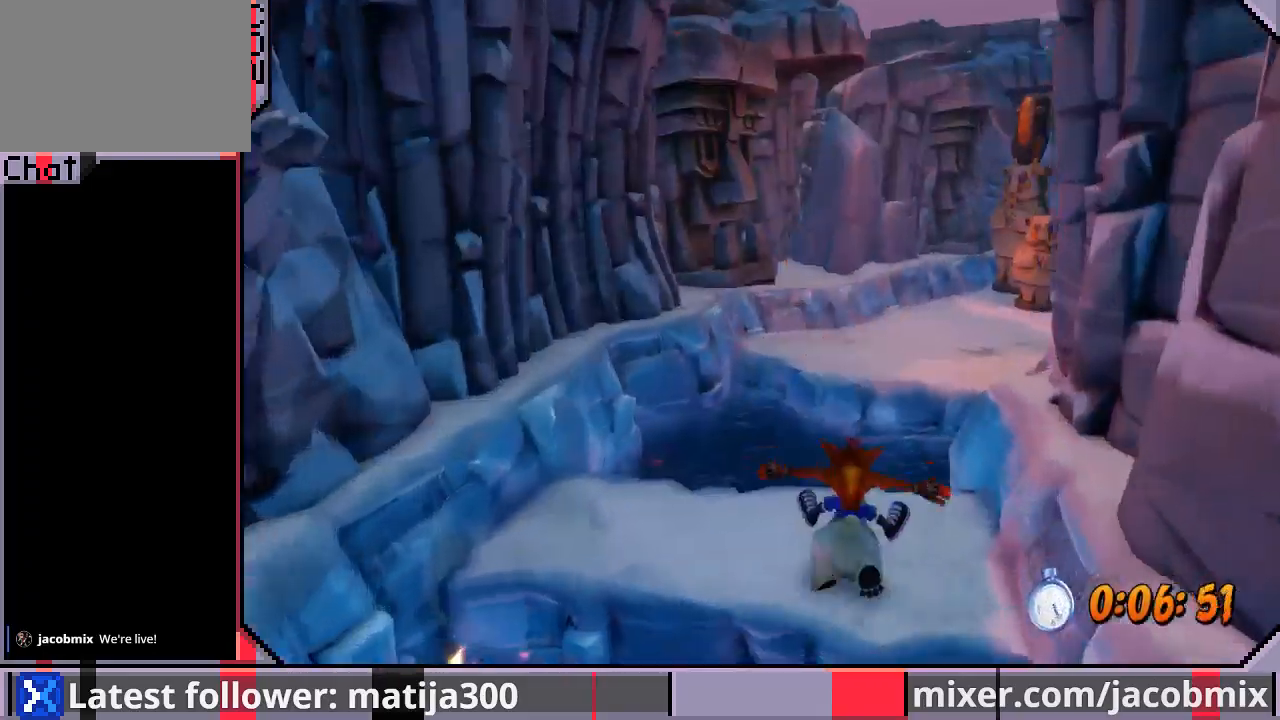
{"buttons": ["CROSS", "R1", "DPAD_UP", "DPAD_RIGHT"], "left_stick": "center", "right_stick": "center", "events": [[100, "R1", "down"], [467, "DPAD_RIGHT", "down"]]}
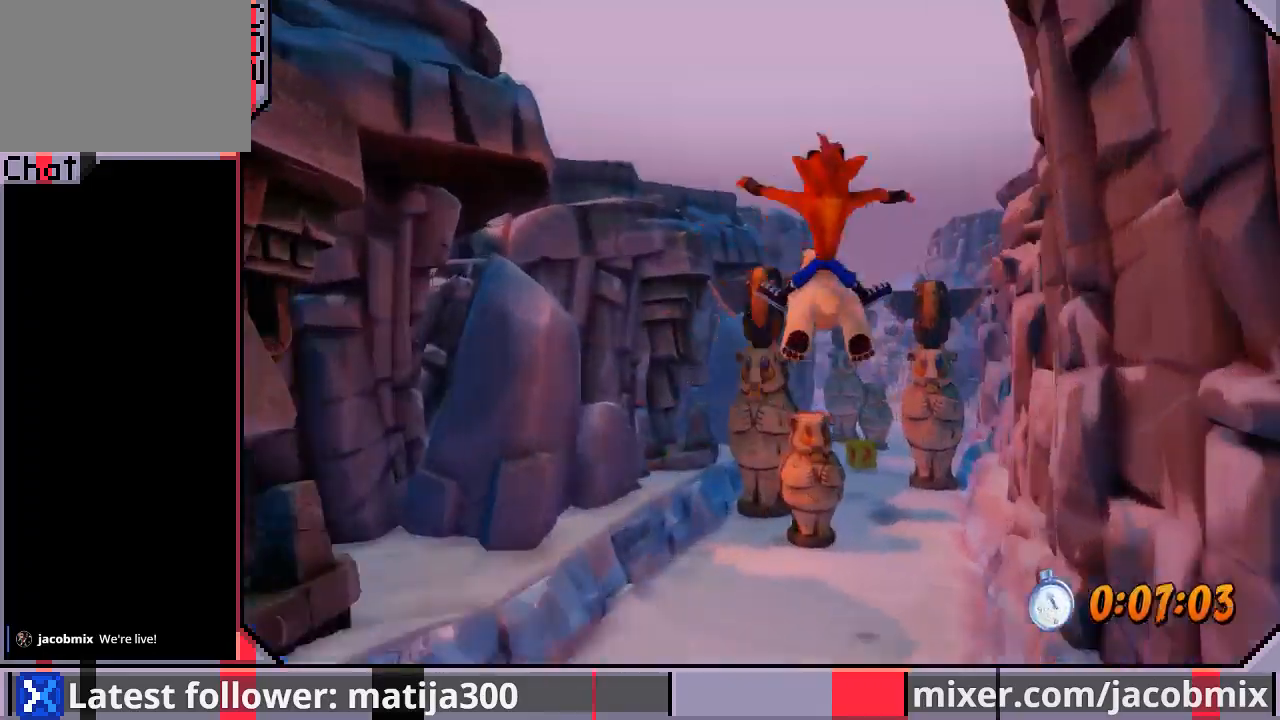
{"buttons": ["DPAD_UP", "DPAD_LEFT"], "left_stick": "center", "right_stick": "center", "events": [[133, "DPAD_RIGHT", "up"], [367, "DPAD_LEFT", "down"], [433, "R1", "up"], [467, "CROSS", "up"]]}
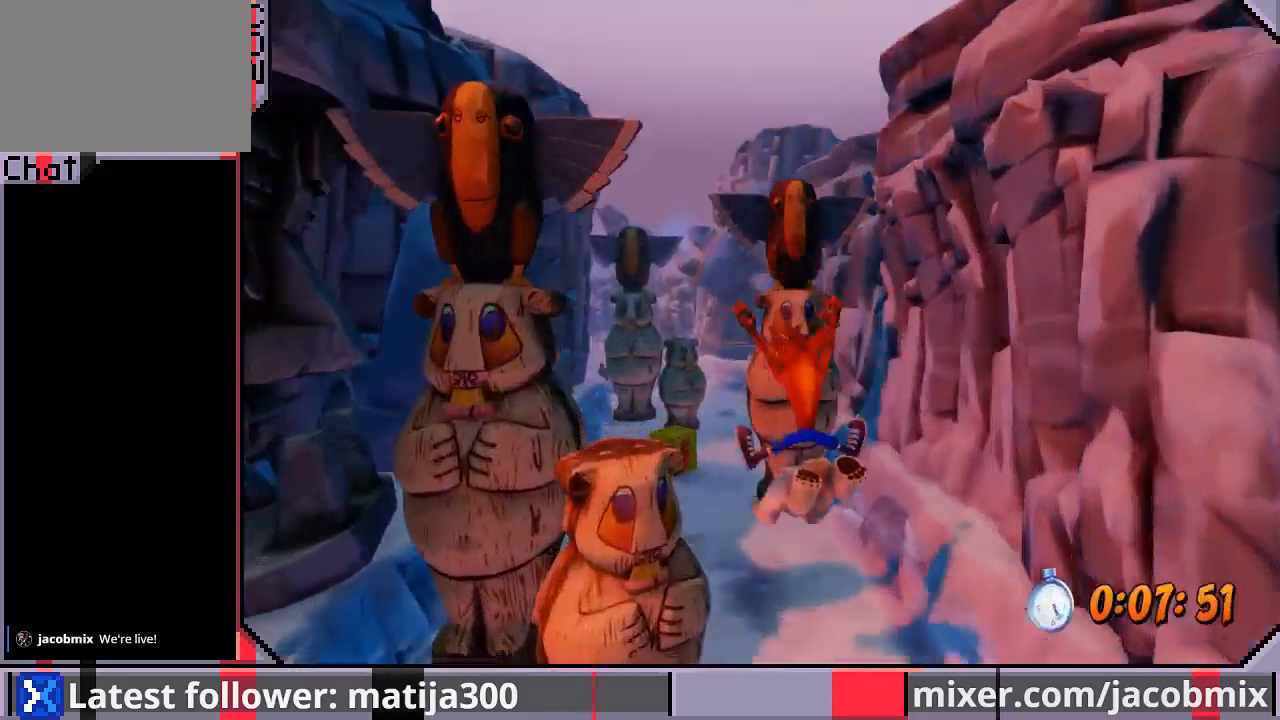
{"buttons": ["CROSS", "R1", "DPAD_UP", "DPAD_RIGHT"], "left_stick": "center", "right_stick": "center", "events": [[200, "R1", "down"], [267, "DPAD_LEFT", "up"], [467, "CROSS", "down"], [467, "DPAD_RIGHT", "down"]]}
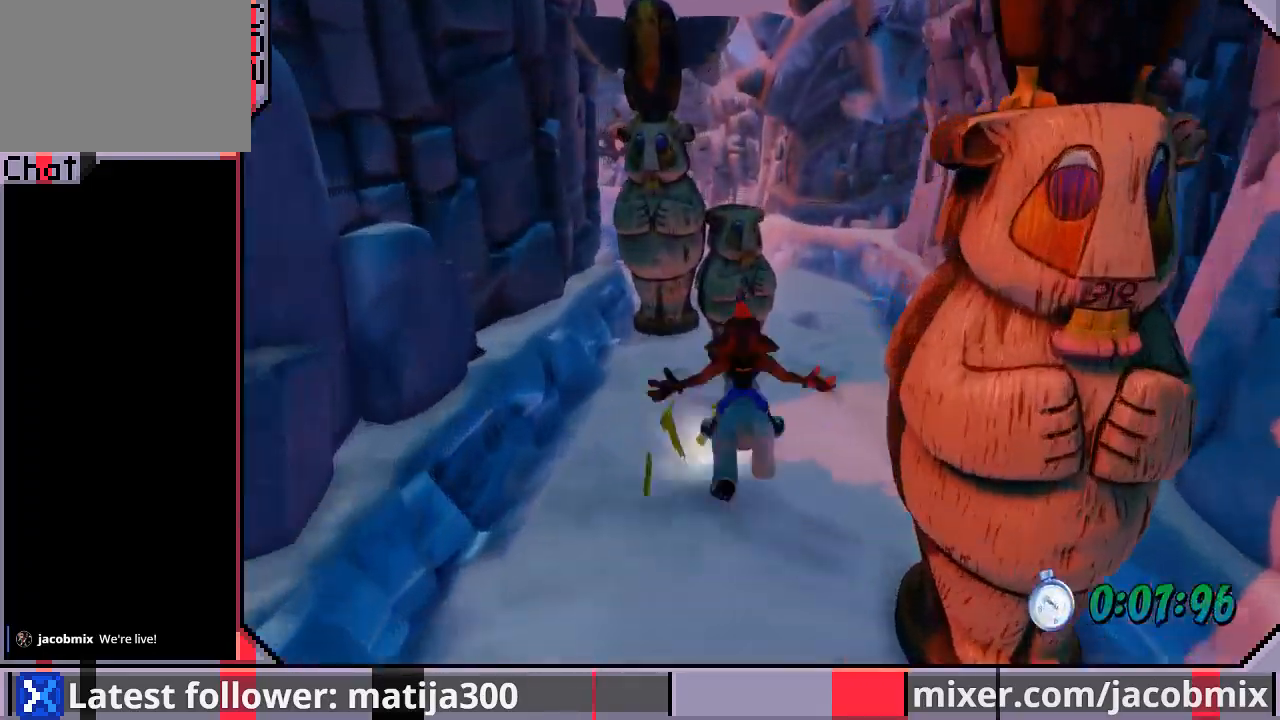
{"buttons": ["CROSS", "R1", "DPAD_UP", "DPAD_LEFT"], "left_stick": "center", "right_stick": "center", "events": [[300, "DPAD_RIGHT", "up"], [400, "DPAD_LEFT", "down"]]}
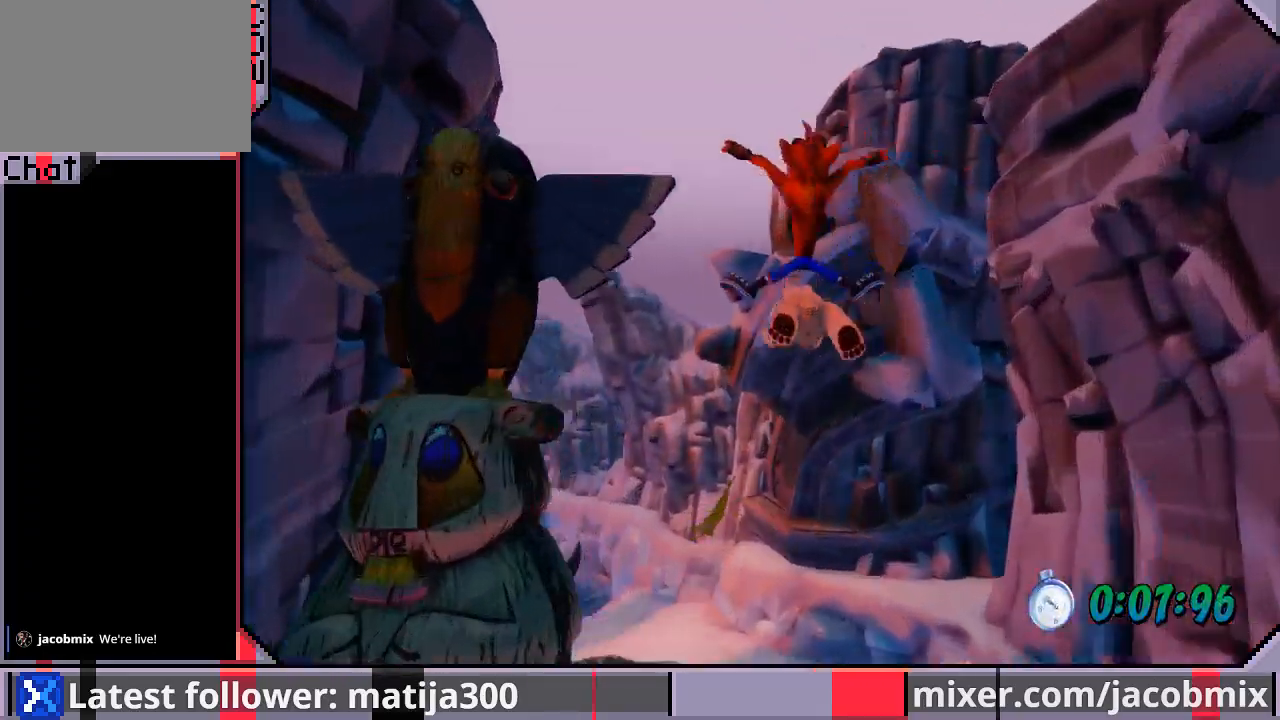
{"buttons": ["R1", "DPAD_UP", "DPAD_RIGHT"], "left_stick": "center", "right_stick": "center", "events": [[133, "DPAD_LEFT", "up"], [133, "R1", "up"], [300, "CROSS", "up"], [433, "DPAD_RIGHT", "down"], [467, "R1", "down"]]}
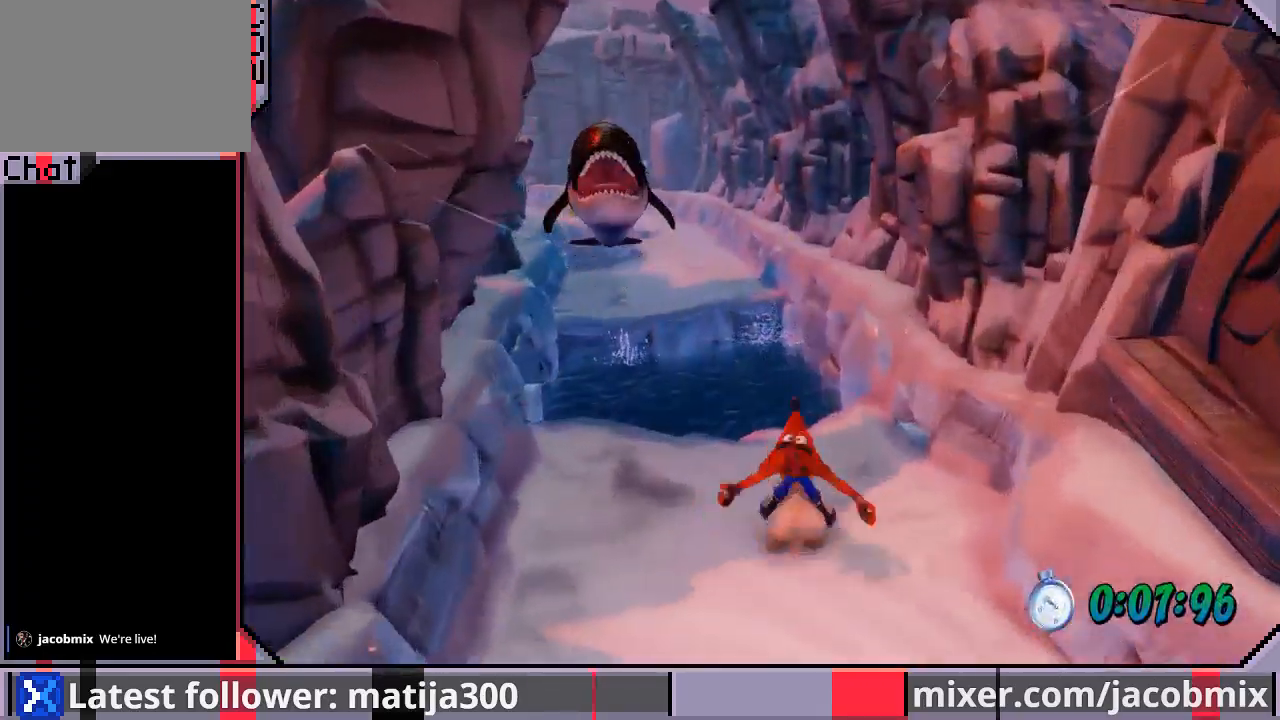
{"buttons": ["CROSS", "R1", "DPAD_UP"], "left_stick": "center", "right_stick": "center", "events": [[133, "CROSS", "down"], [167, "DPAD_RIGHT", "up"]]}
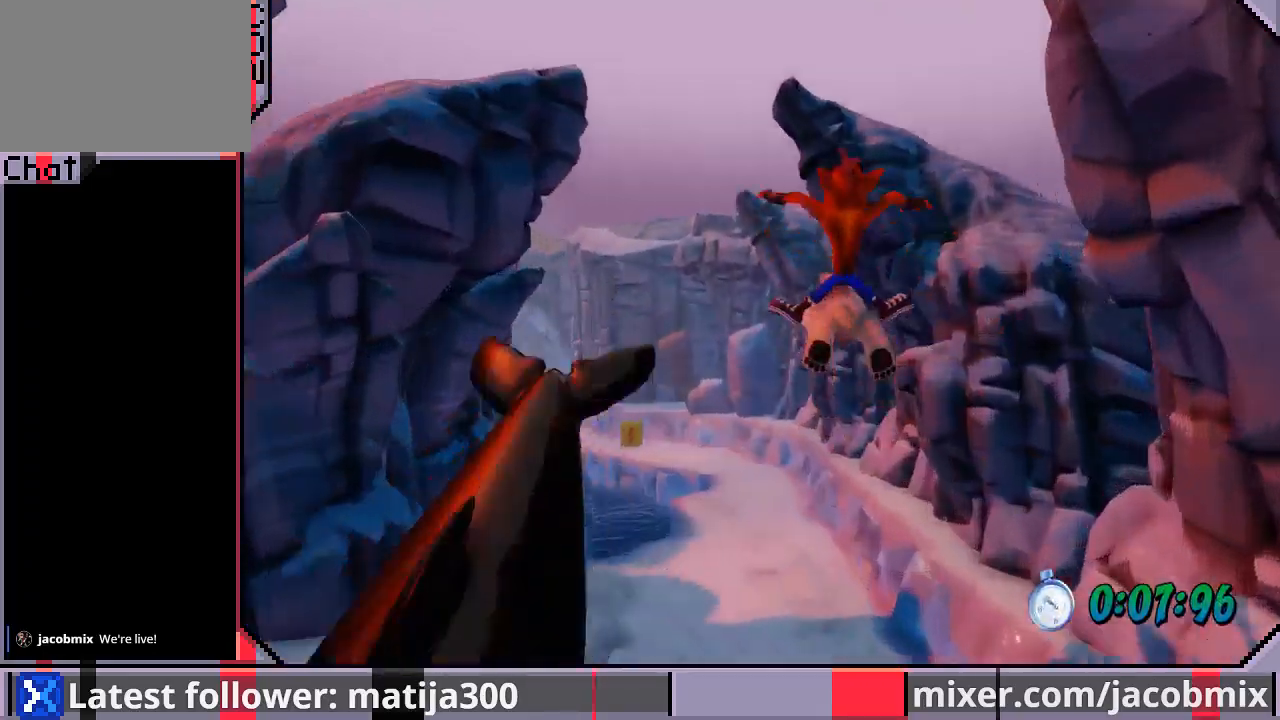
{"buttons": ["DPAD_UP"], "left_stick": "center", "right_stick": "center", "events": [[133, "R1", "up"], [167, "CROSS", "up"]]}
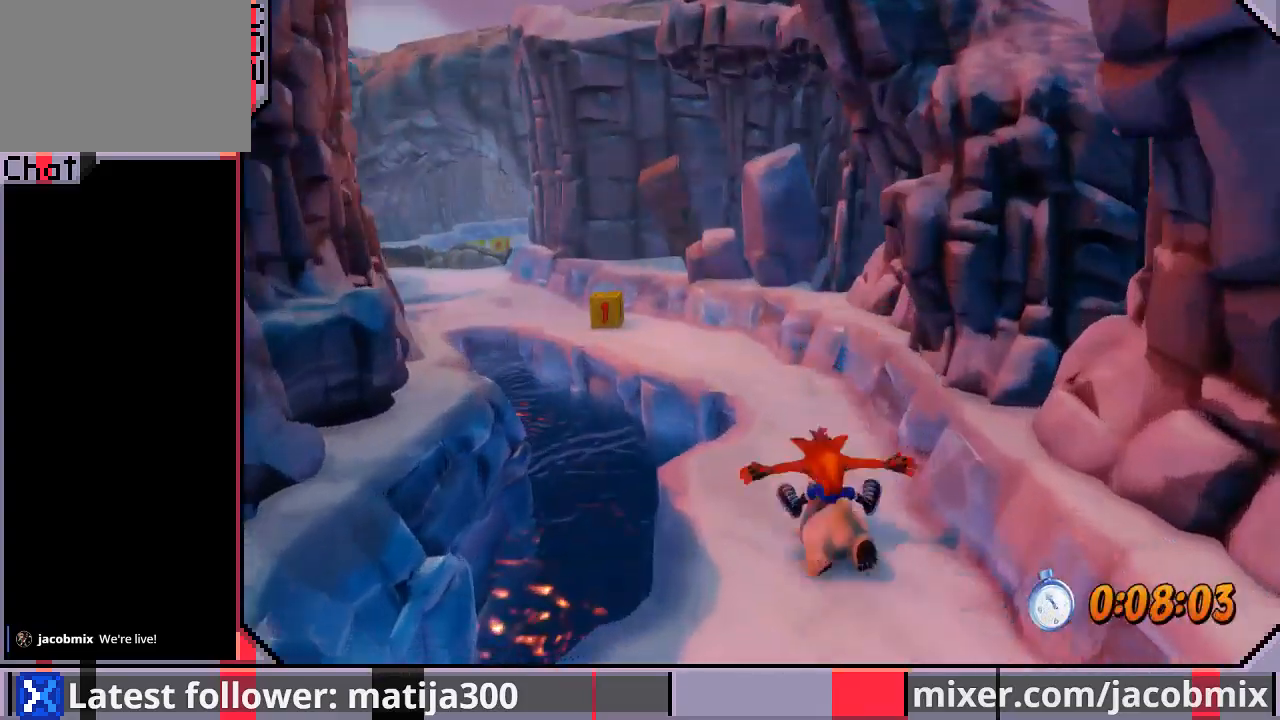
{"buttons": ["DPAD_UP", "DPAD_LEFT"], "left_stick": "center", "right_stick": "center", "events": [[100, "R1", "down"], [133, "CROSS", "down"], [167, "R1", "up"], [200, "CROSS", "up"], [300, "DPAD_LEFT", "down"]]}
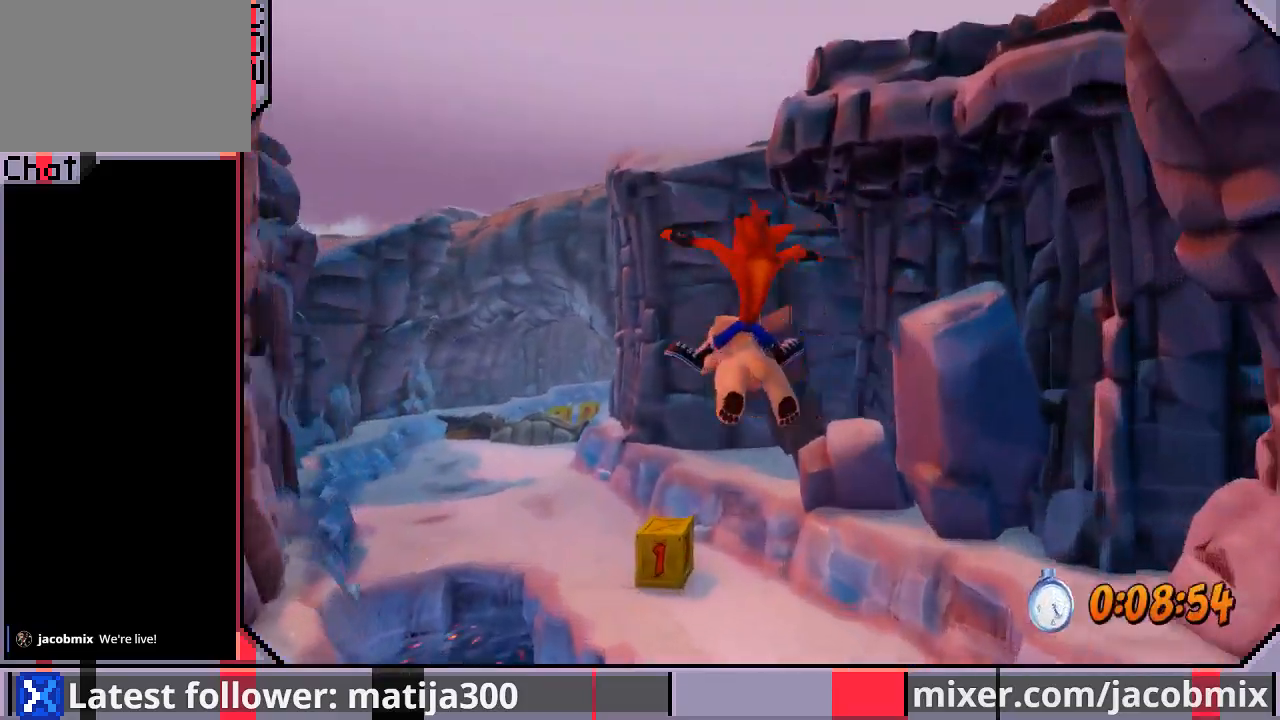
{"buttons": ["R1", "DPAD_UP"], "left_stick": "center", "right_stick": "center", "events": [[33, "DPAD_LEFT", "up"], [67, "DPAD_UP", "up"], [100, "DPAD_UP", "down"], [167, "DPAD_RIGHT", "down"], [300, "DPAD_RIGHT", "up"], [433, "DPAD_LEFT", "down"], [467, "R1", "down"], [500, "DPAD_LEFT", "up"]]}
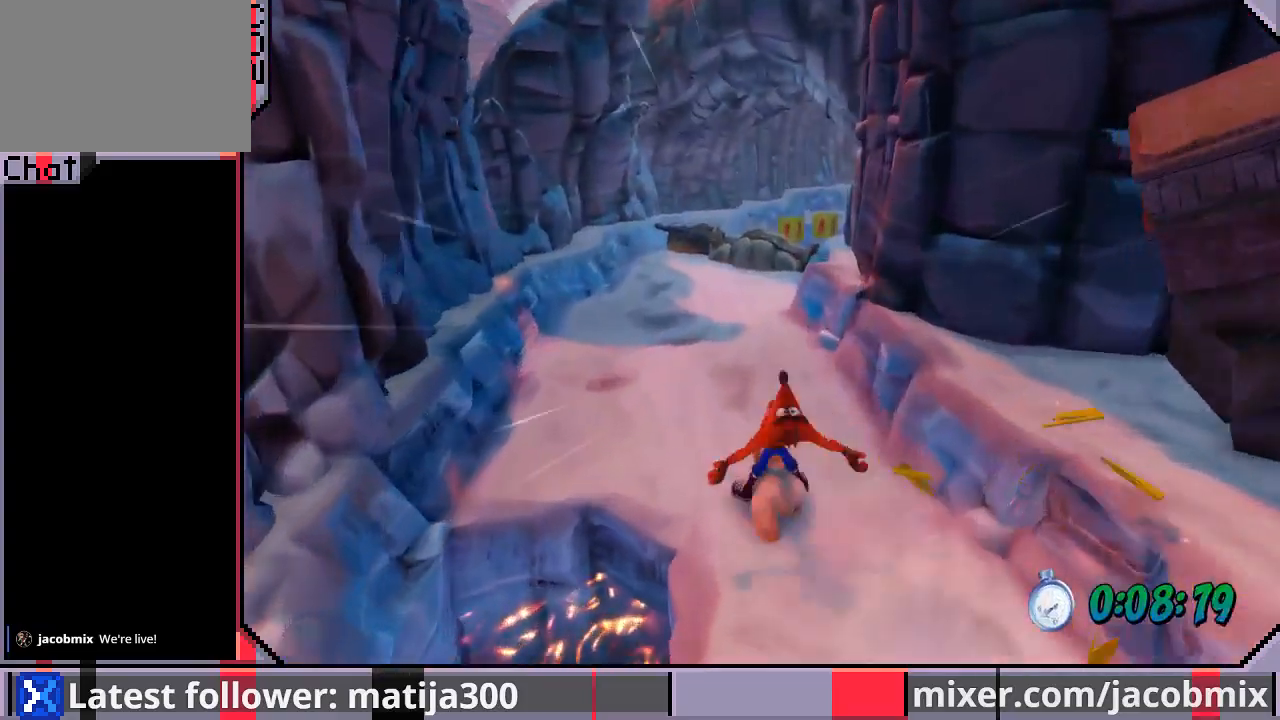
{"buttons": ["CROSS", "R1", "DPAD_UP"], "left_stick": "center", "right_stick": "center", "events": [[200, "CROSS", "down"]]}
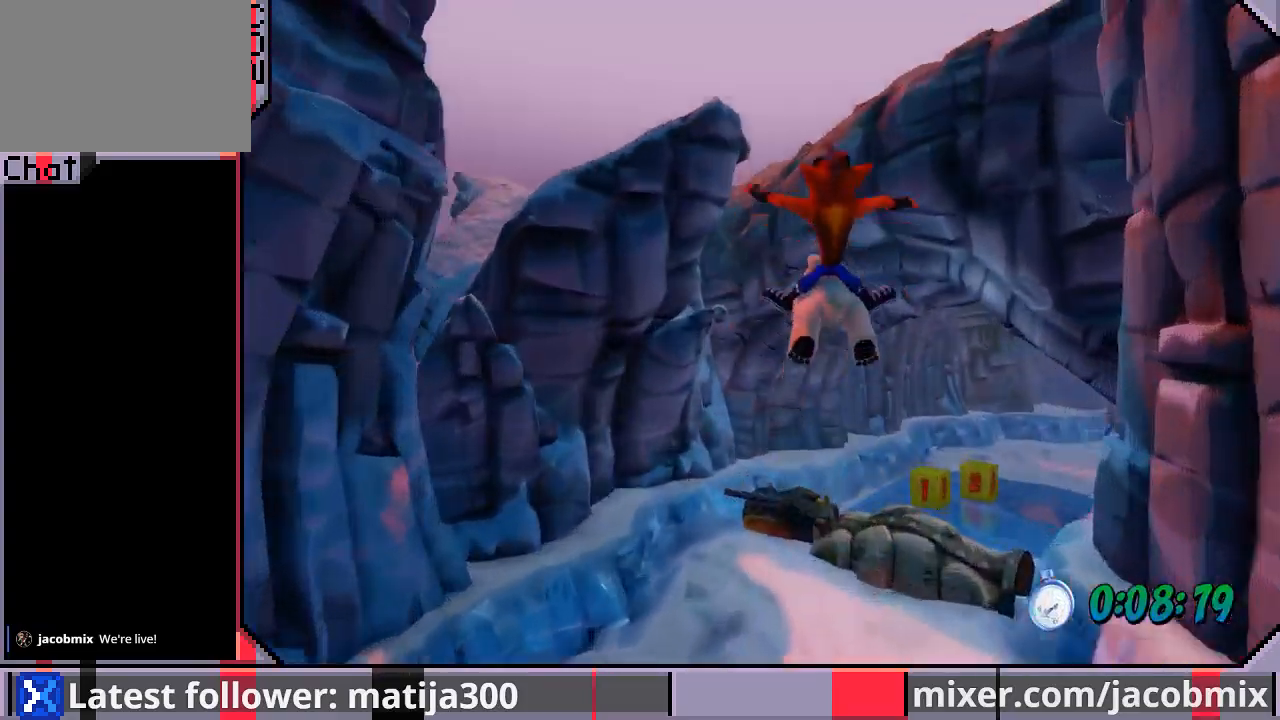
{"buttons": ["R1", "DPAD_UP"], "left_stick": "center", "right_stick": "center", "events": [[467, "CROSS", "up"]]}
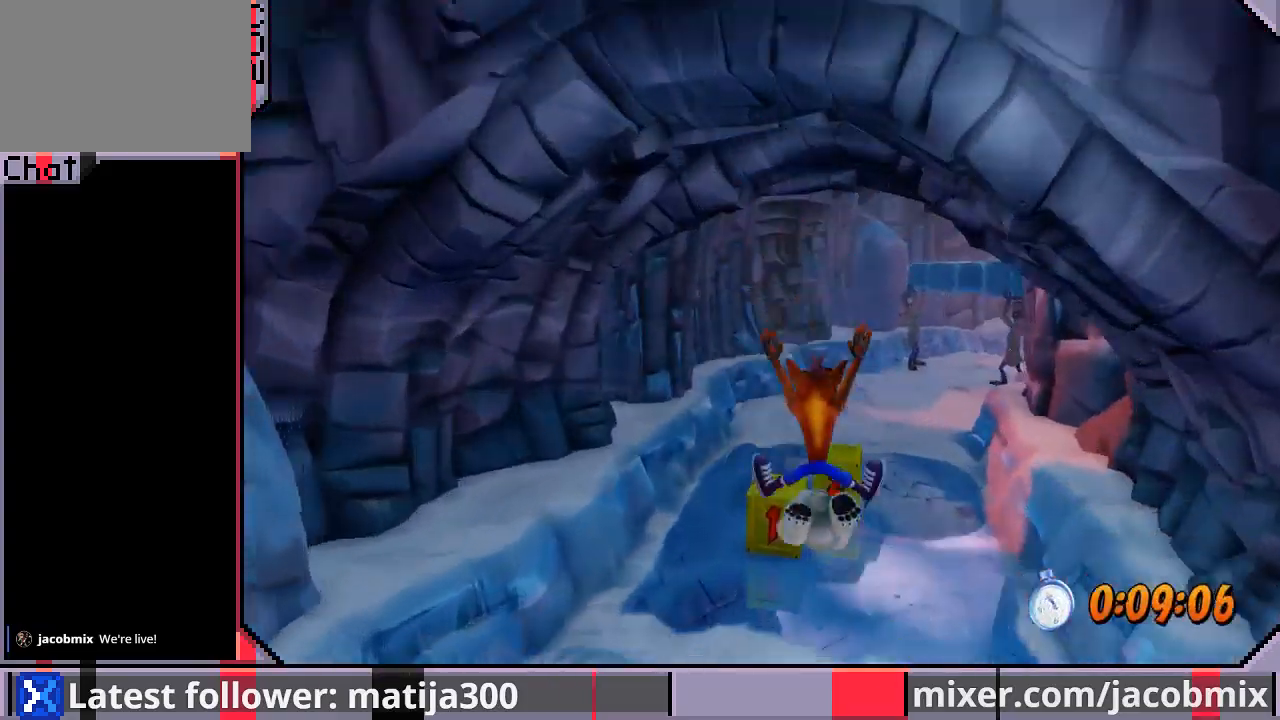
{"buttons": ["R1", "DPAD_UP"], "left_stick": "center", "right_stick": "center", "events": [[33, "R1", "up"], [233, "R1", "down"]]}
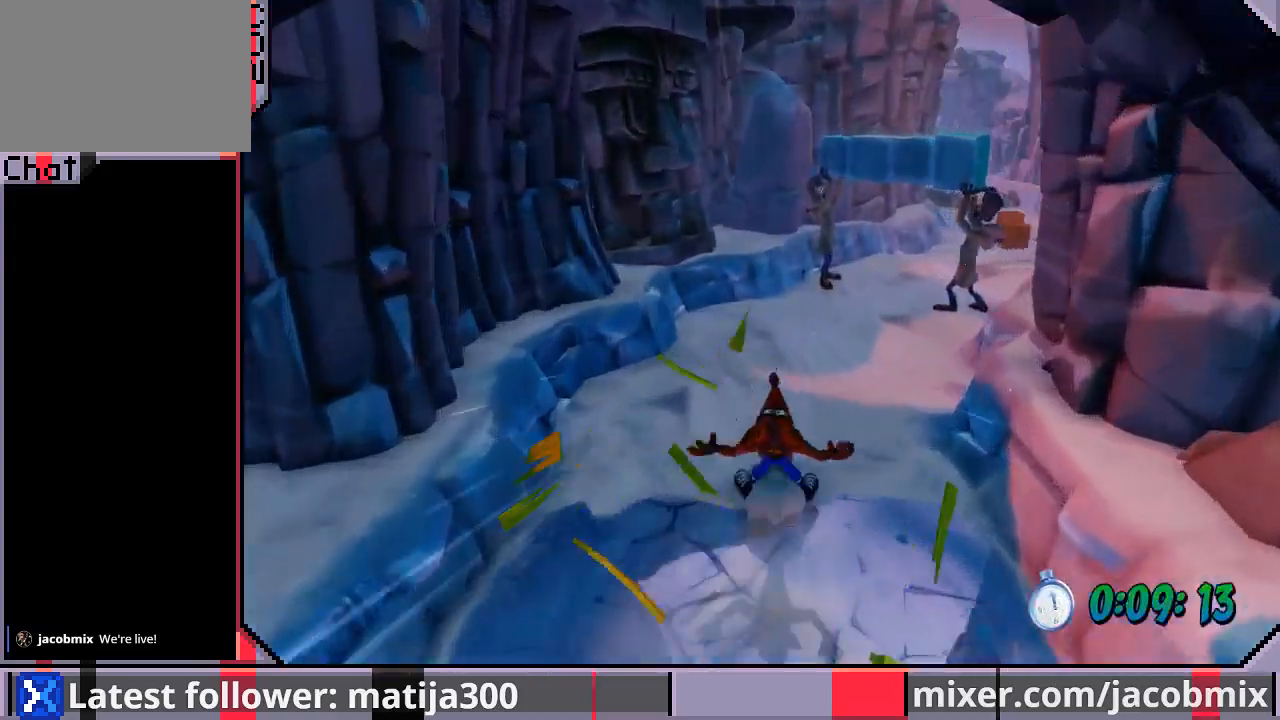
{"buttons": ["R1", "DPAD_UP"], "left_stick": "center", "right_stick": "center", "events": [[100, "DPAD_RIGHT", "down"], [267, "DPAD_RIGHT", "up"]]}
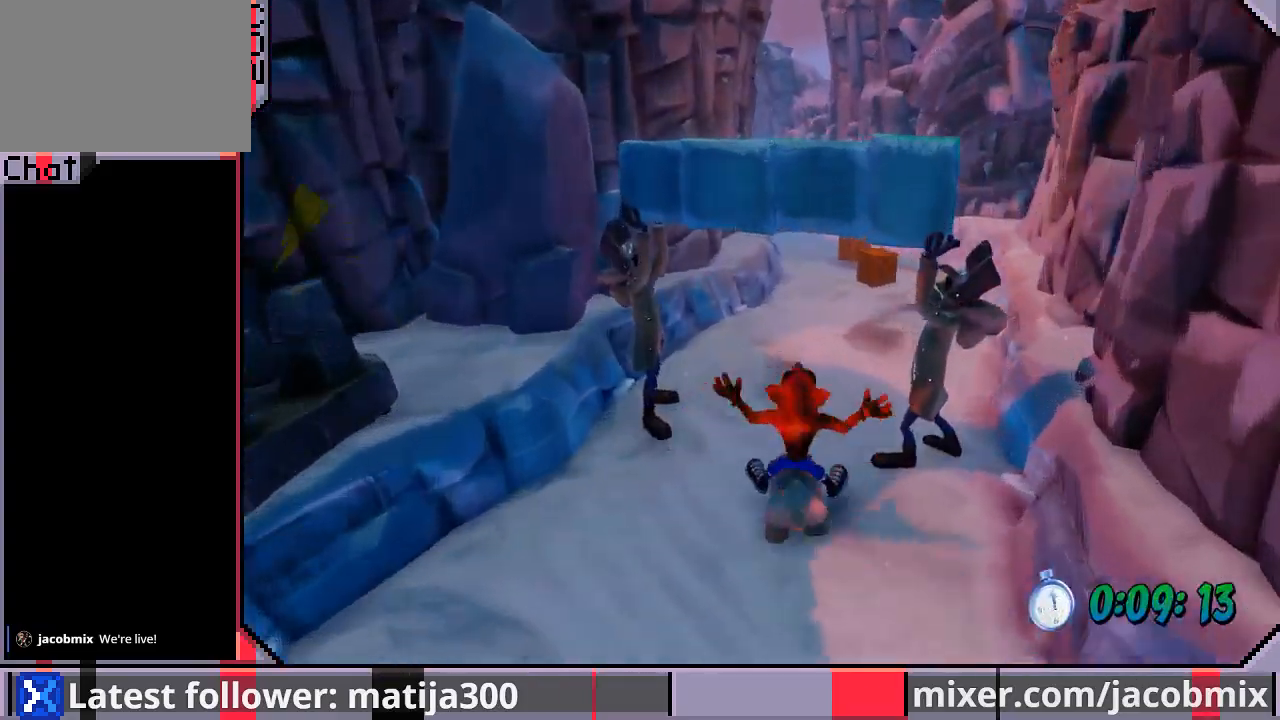
{"buttons": ["DPAD_UP"], "left_stick": "center", "right_stick": "center", "events": [[400, "R1", "up"]]}
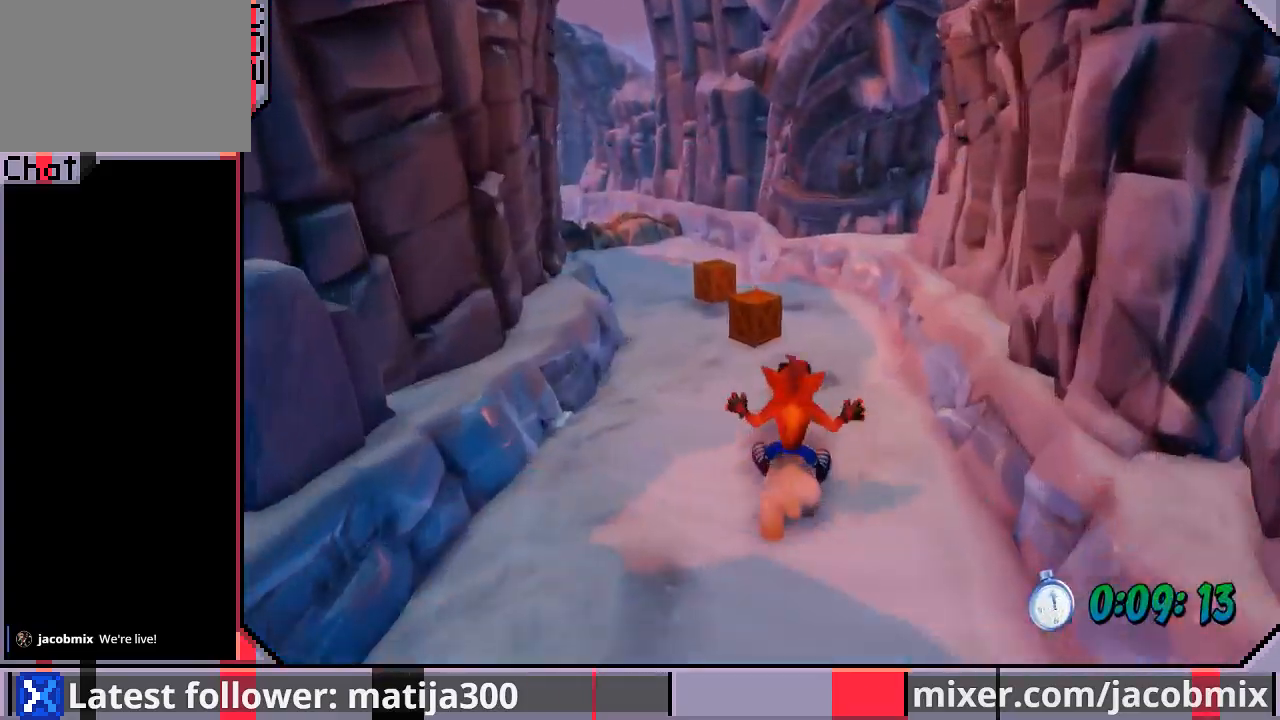
{"buttons": ["R1", "DPAD_UP"], "left_stick": "center", "right_stick": "center", "events": [[200, "DPAD_LEFT", "down"], [367, "DPAD_LEFT", "up"], [433, "R1", "down"]]}
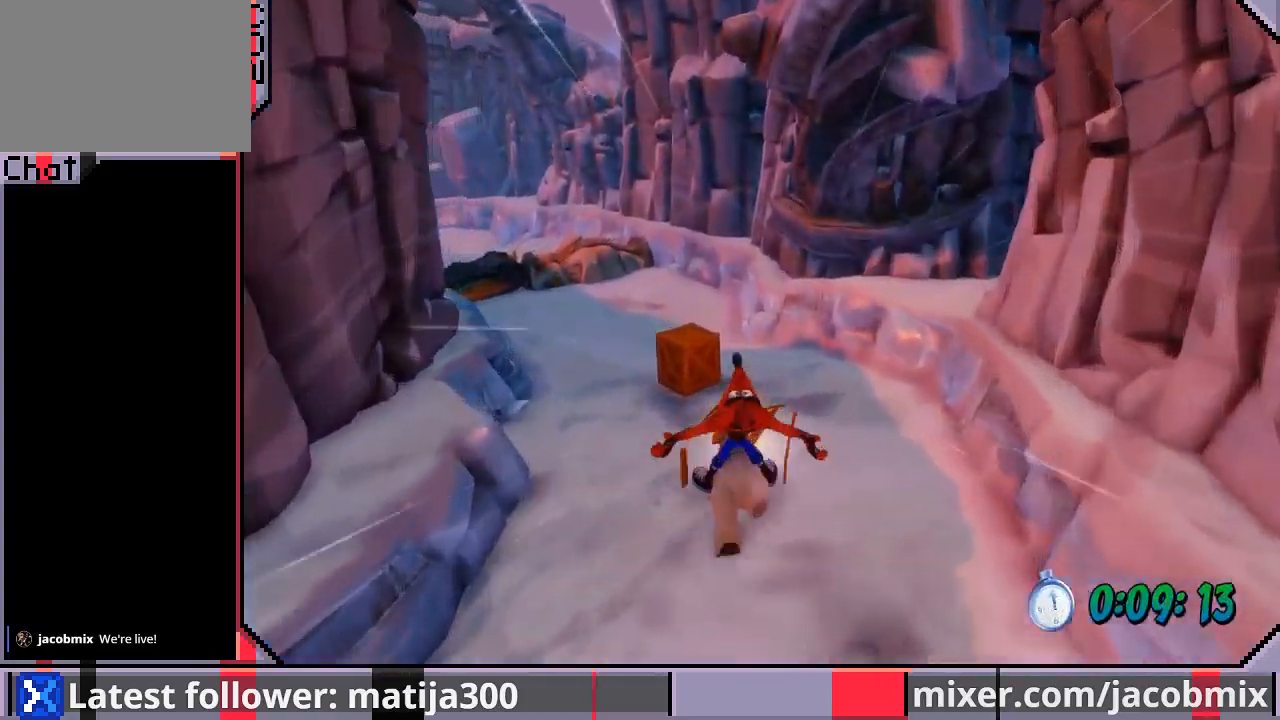
{"buttons": ["CROSS", "R1", "DPAD_UP"], "left_stick": "center", "right_stick": "center", "events": [[33, "DPAD_LEFT", "down"], [200, "CROSS", "down"], [200, "DPAD_LEFT", "up"]]}
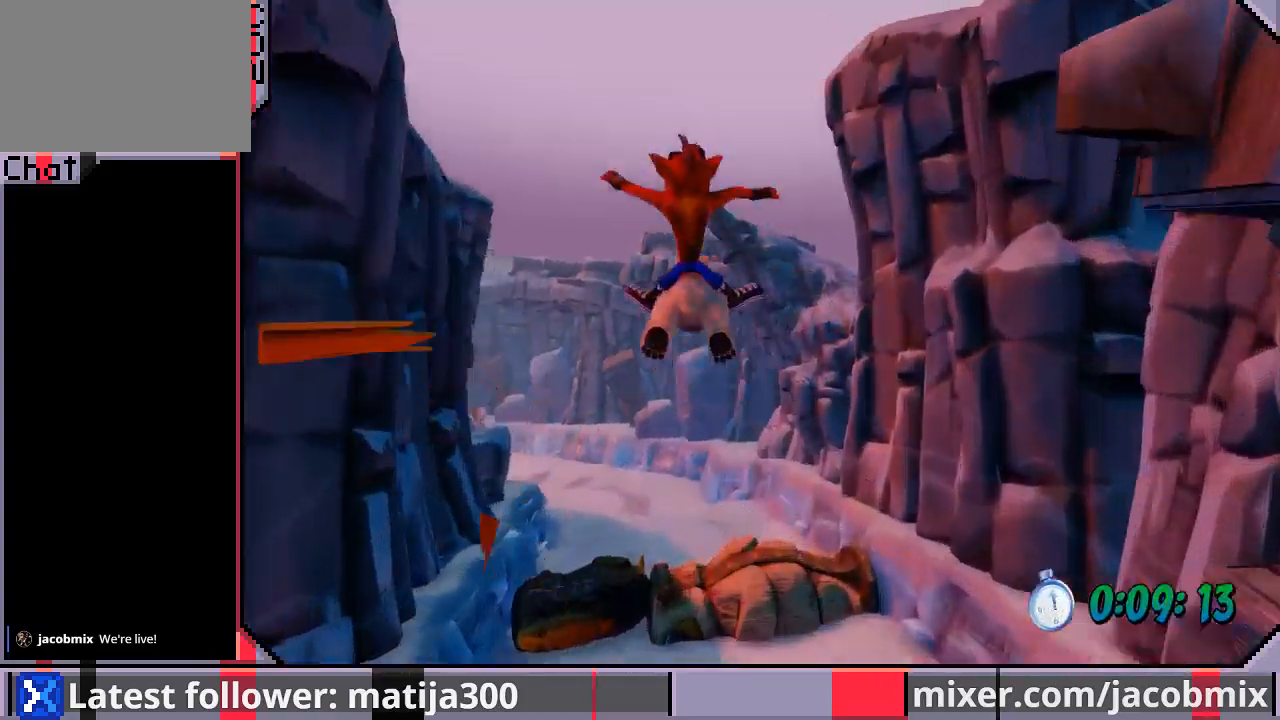
{"buttons": ["DPAD_UP"], "left_stick": "center", "right_stick": "center", "events": [[100, "DPAD_LEFT", "down"], [167, "DPAD_LEFT", "up"], [300, "R1", "up"], [333, "CROSS", "up"]]}
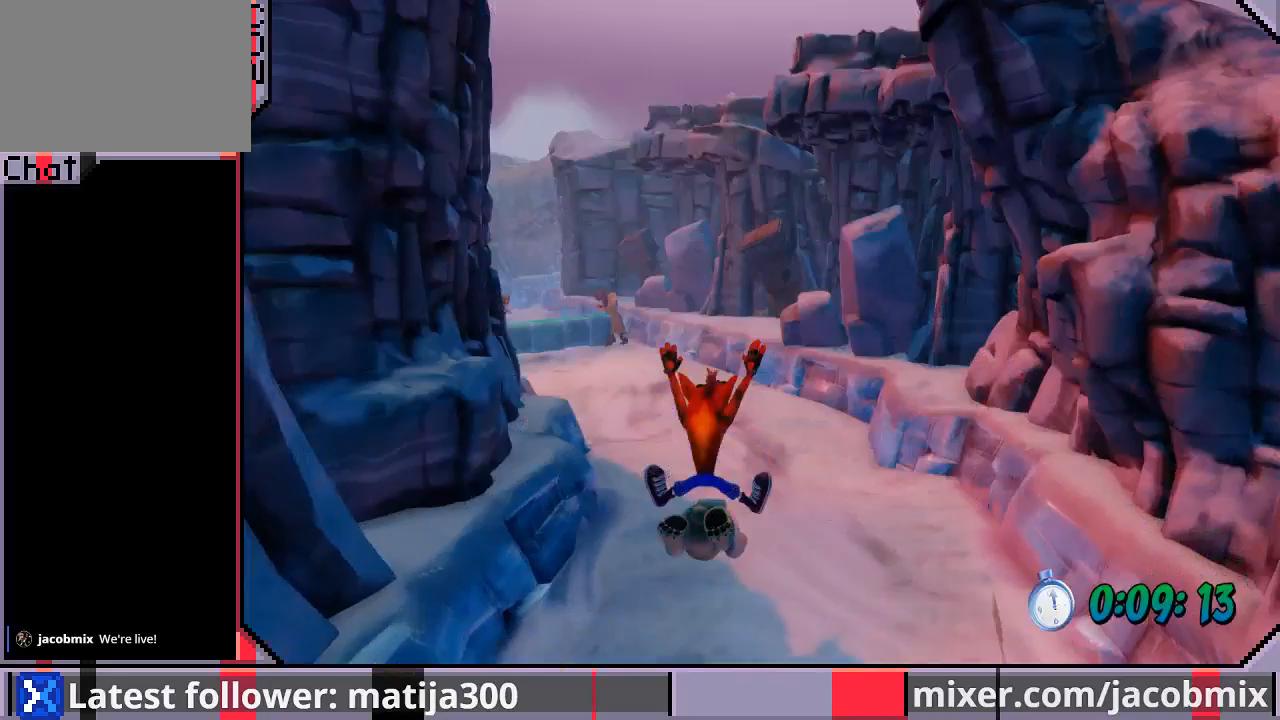
{"buttons": ["DPAD_UP"], "left_stick": "center", "right_stick": "center", "events": [[233, "DPAD_LEFT", "down"], [367, "DPAD_LEFT", "up"]]}
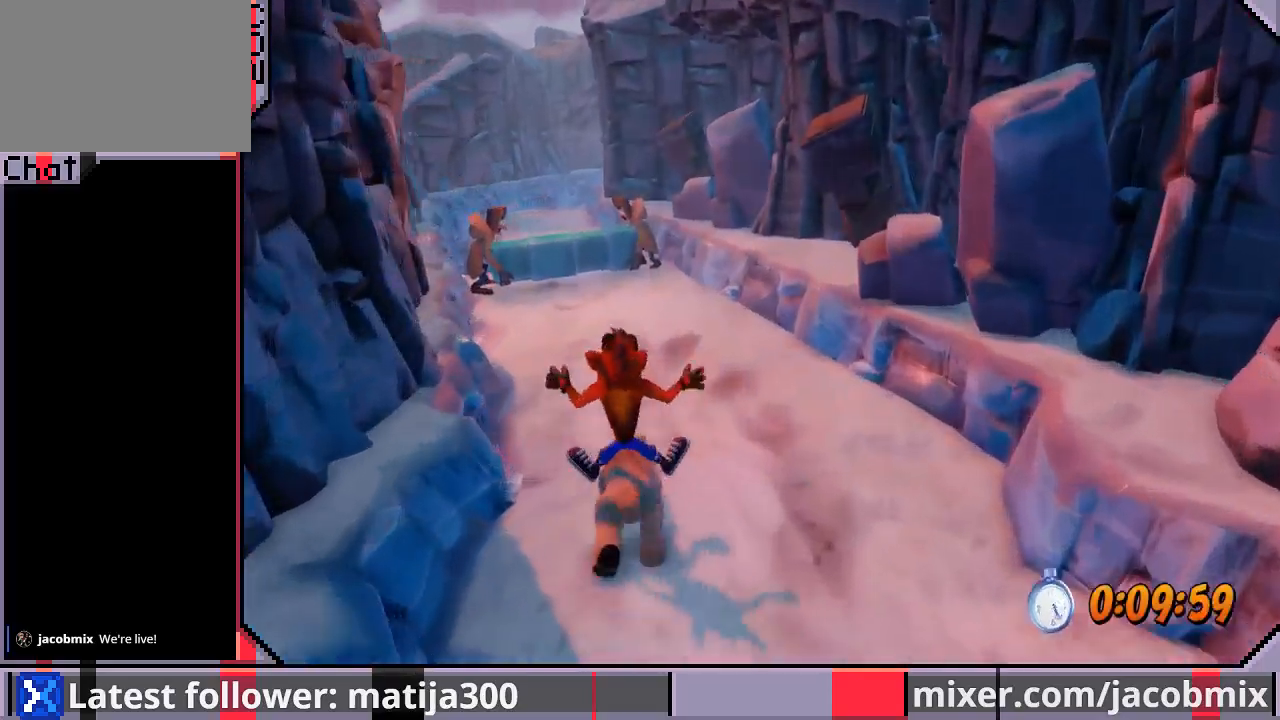
{"buttons": ["DPAD_UP", "DPAD_RIGHT"], "left_stick": "center", "right_stick": "center", "events": [[467, "DPAD_RIGHT", "down"]]}
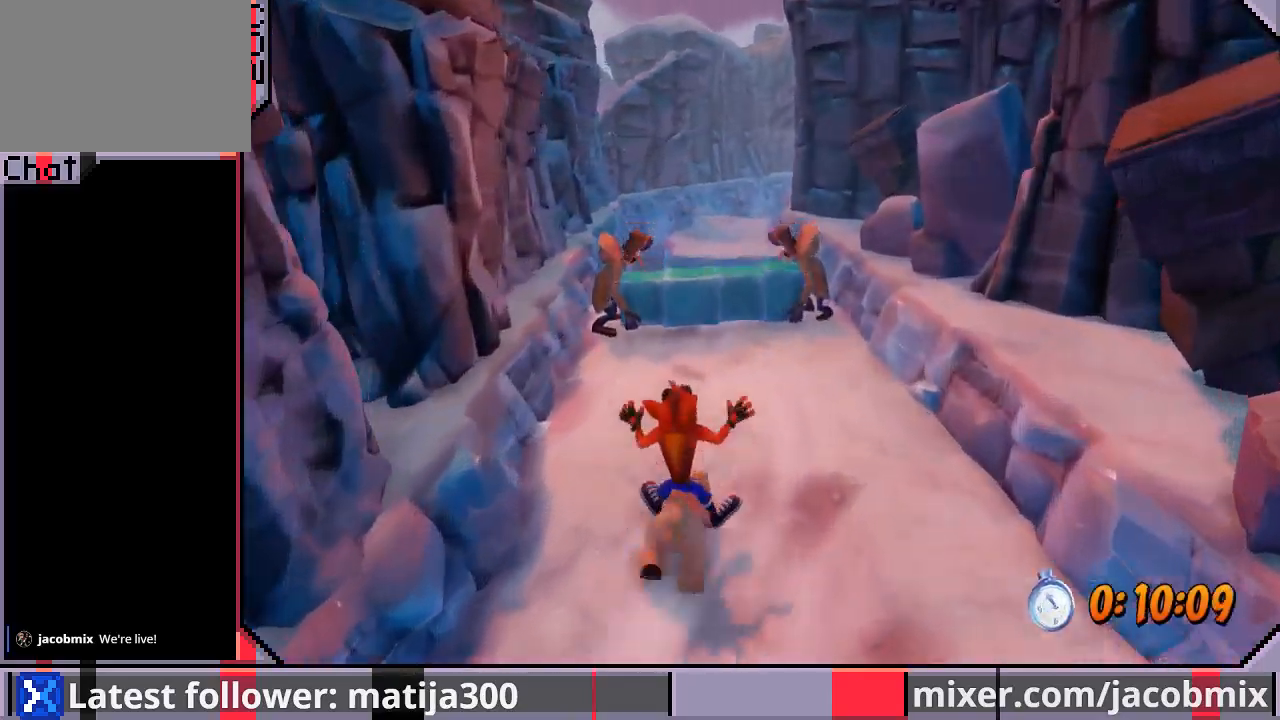
{"buttons": ["R1", "DPAD_UP"], "left_stick": "center", "right_stick": "center", "events": [[67, "DPAD_RIGHT", "up"], [267, "DPAD_RIGHT", "down"], [300, "R1", "down"], [333, "DPAD_RIGHT", "up"]]}
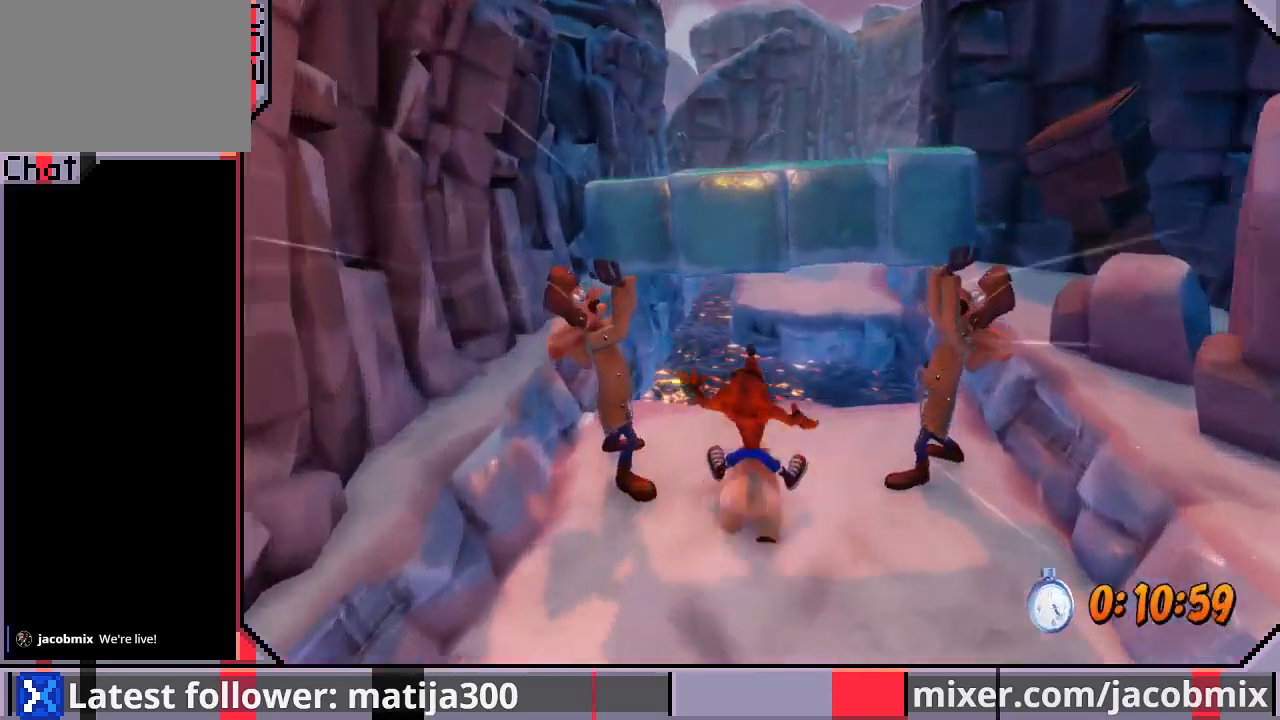
{"buttons": ["R1", "DPAD_UP"], "left_stick": "center", "right_stick": "center", "events": [[133, "CROSS", "down"], [433, "CROSS", "up"]]}
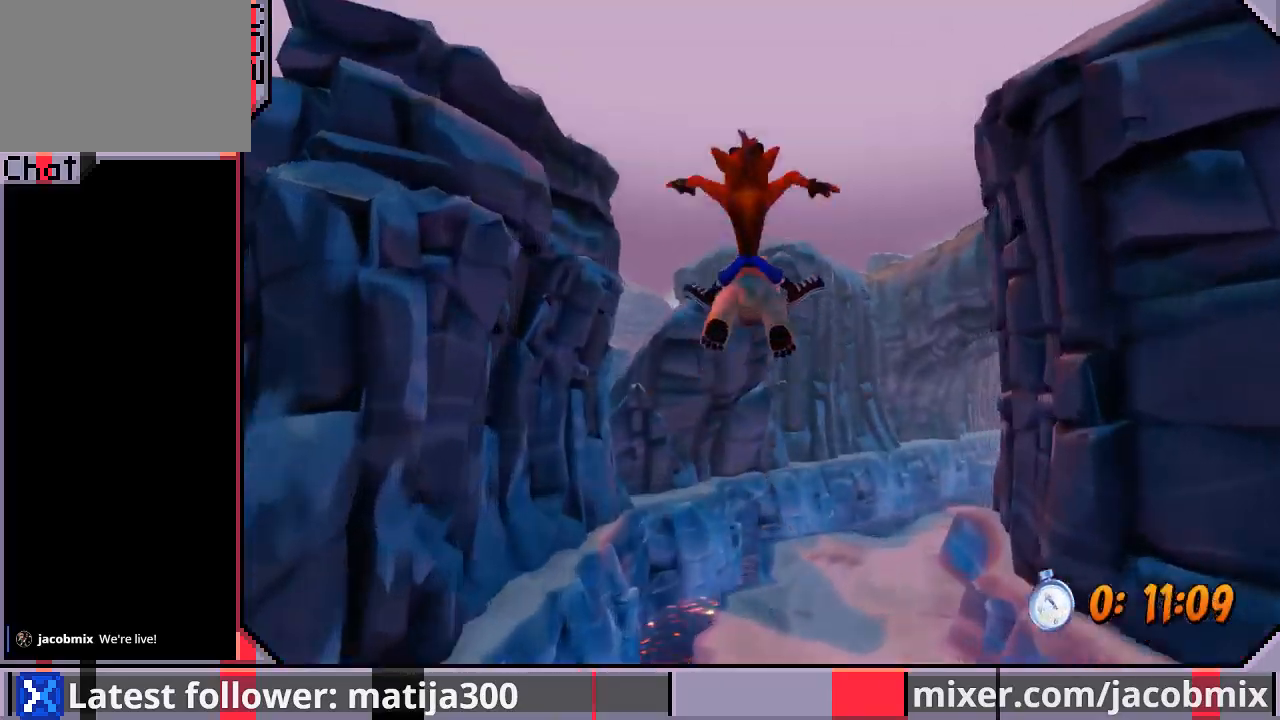
{"buttons": ["DPAD_UP", "DPAD_RIGHT"], "left_stick": "center", "right_stick": "center", "events": [[33, "DPAD_RIGHT", "down"], [33, "R1", "up"], [233, "DPAD_RIGHT", "up"], [433, "DPAD_RIGHT", "down"]]}
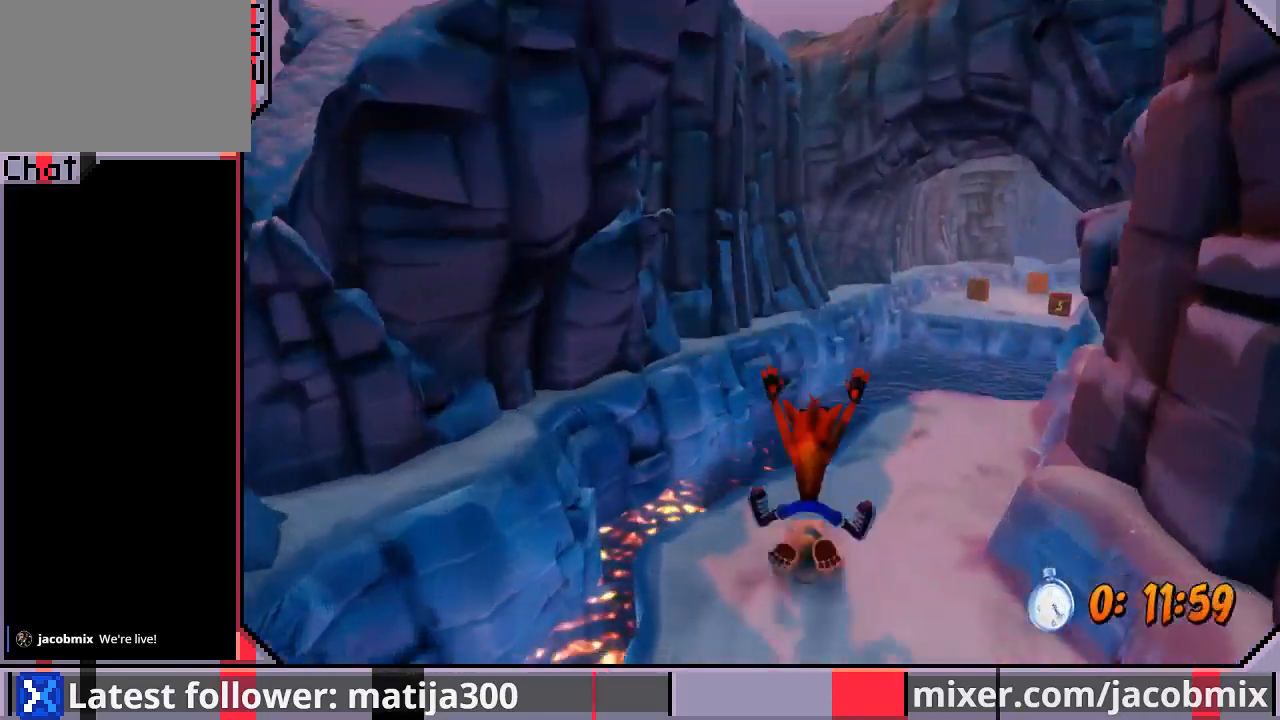
{"buttons": ["CROSS", "R1", "DPAD_UP"], "left_stick": "center", "right_stick": "center", "events": [[133, "R1", "down"], [200, "DPAD_RIGHT", "up"], [500, "CROSS", "down"]]}
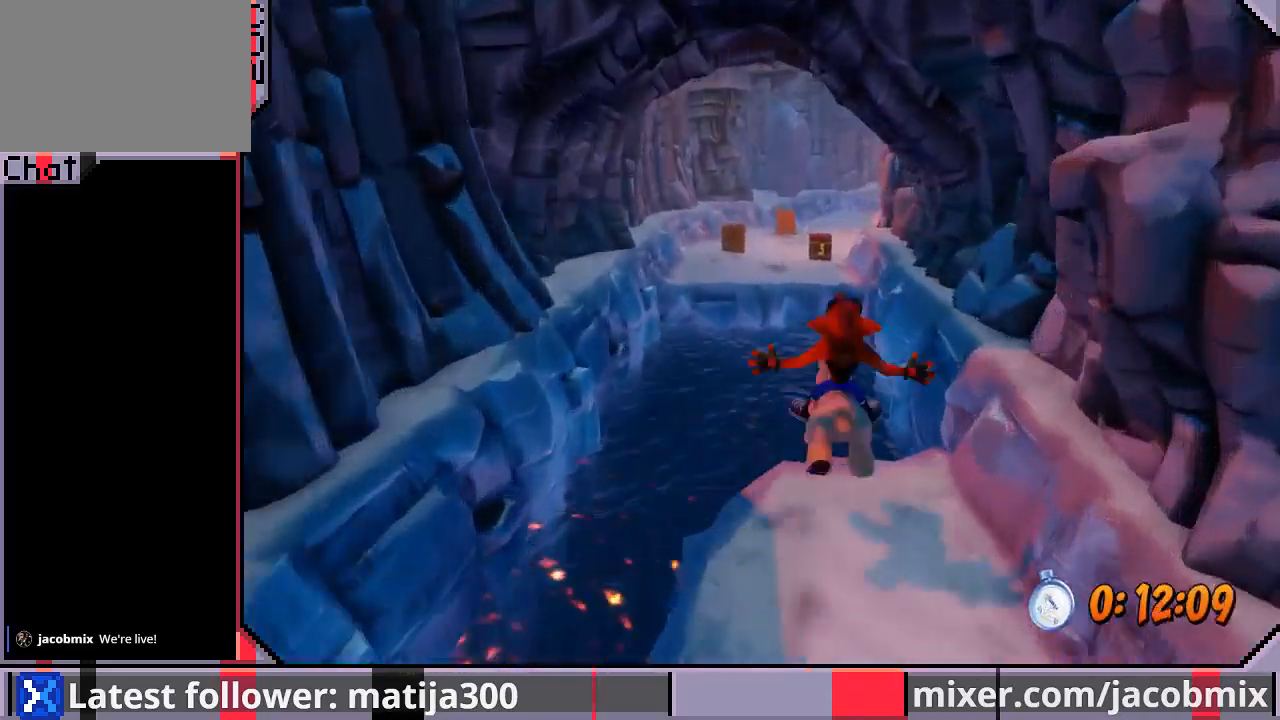
{"buttons": ["CROSS", "R1", "DPAD_UP"], "left_stick": "center", "right_stick": "center", "events": [[33, "DPAD_LEFT", "down"], [200, "DPAD_LEFT", "up"], [367, "DPAD_LEFT", "down"], [500, "DPAD_LEFT", "up"]]}
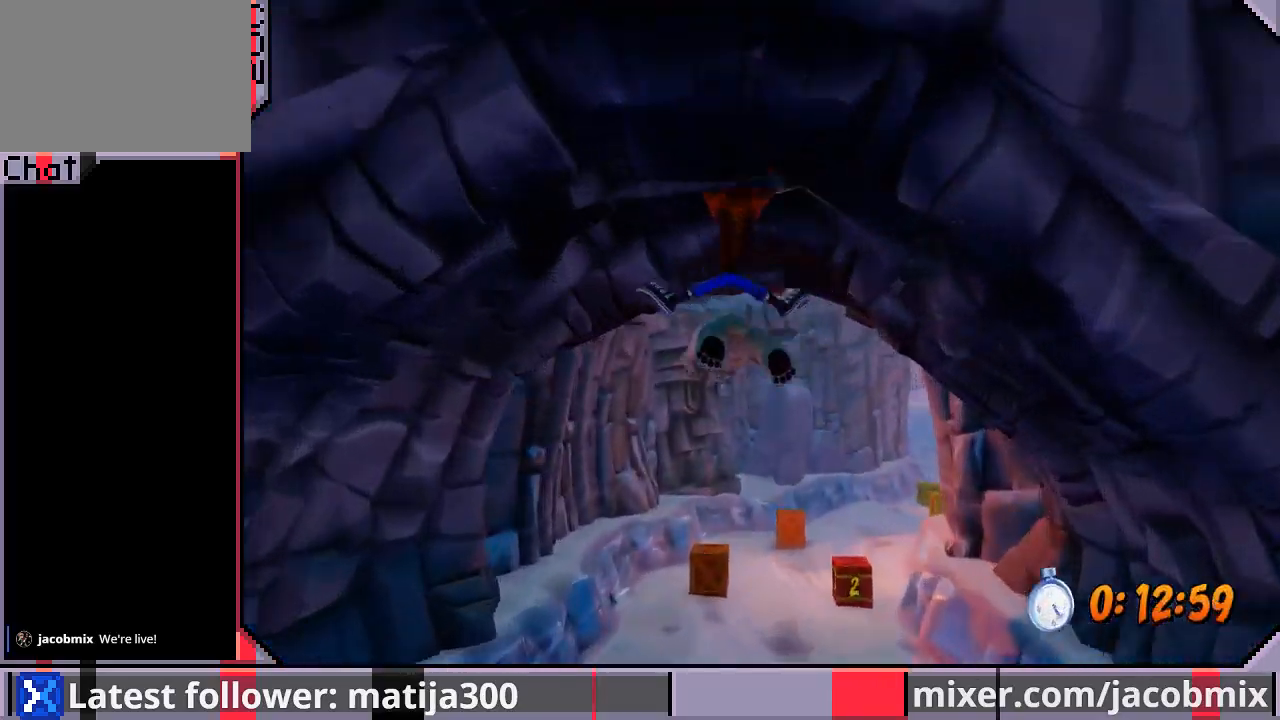
{"buttons": ["DPAD_UP"], "left_stick": "center", "right_stick": "center", "events": [[67, "CROSS", "up"], [67, "R1", "up"], [133, "DPAD_LEFT", "down"], [233, "DPAD_LEFT", "up"]]}
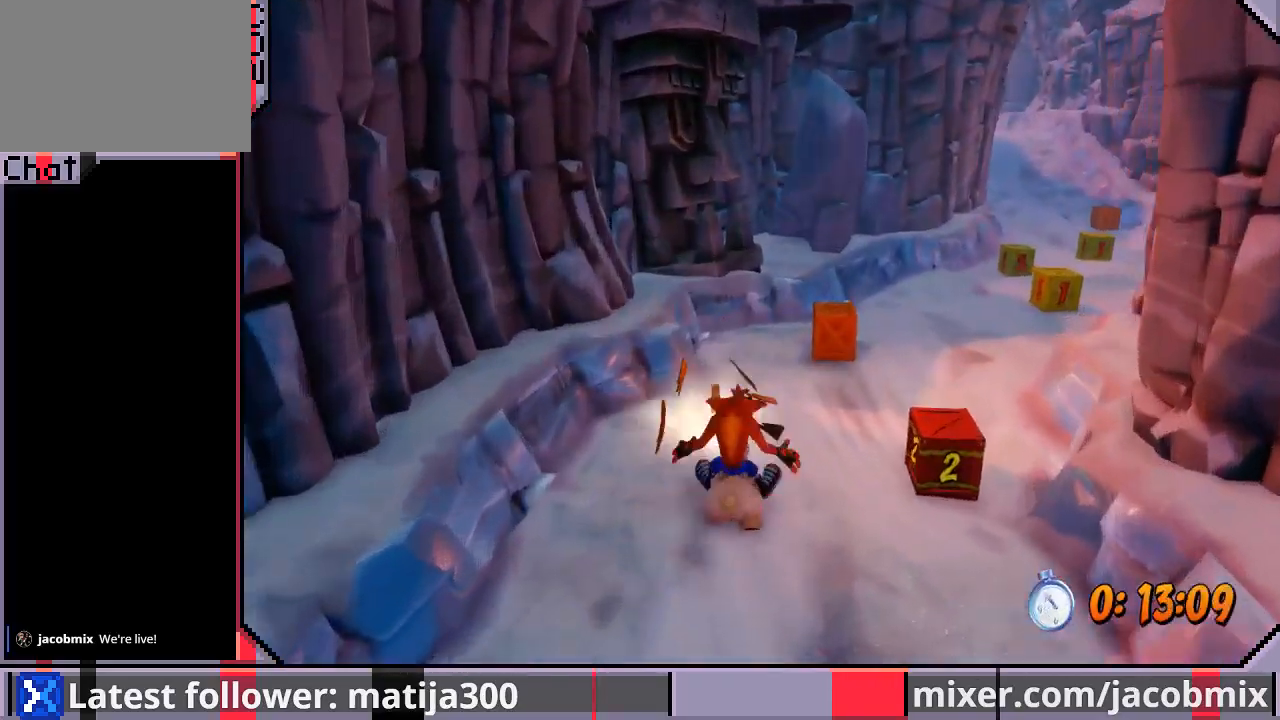
{"buttons": ["R1", "DPAD_UP", "DPAD_RIGHT"], "left_stick": "center", "right_stick": "center", "events": [[100, "DPAD_RIGHT", "down"], [167, "R1", "down"]]}
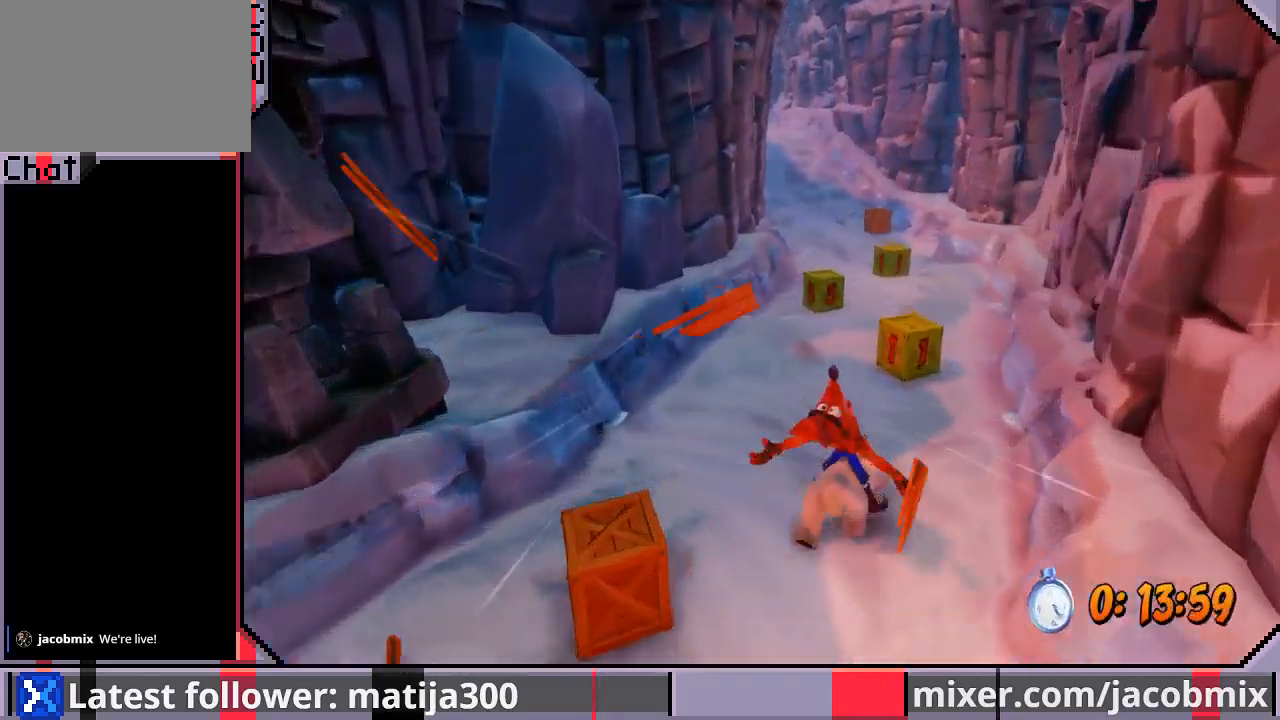
{"buttons": ["DPAD_UP", "DPAD_LEFT"], "left_stick": "center", "right_stick": "center", "events": [[133, "DPAD_RIGHT", "up"], [200, "DPAD_LEFT", "down"], [433, "R1", "up"]]}
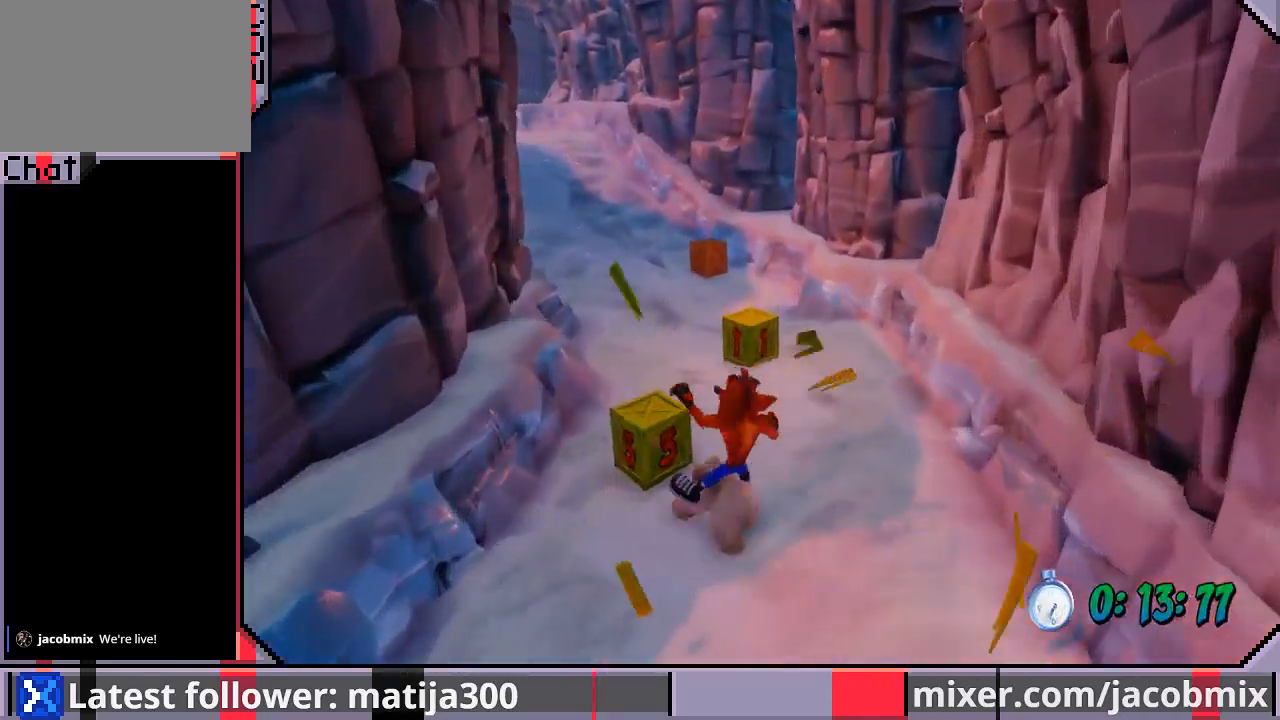
{"buttons": ["DPAD_UP"], "left_stick": "center", "right_stick": "center", "events": [[133, "DPAD_LEFT", "up"], [133, "DPAD_RIGHT", "down"], [367, "DPAD_RIGHT", "up"]]}
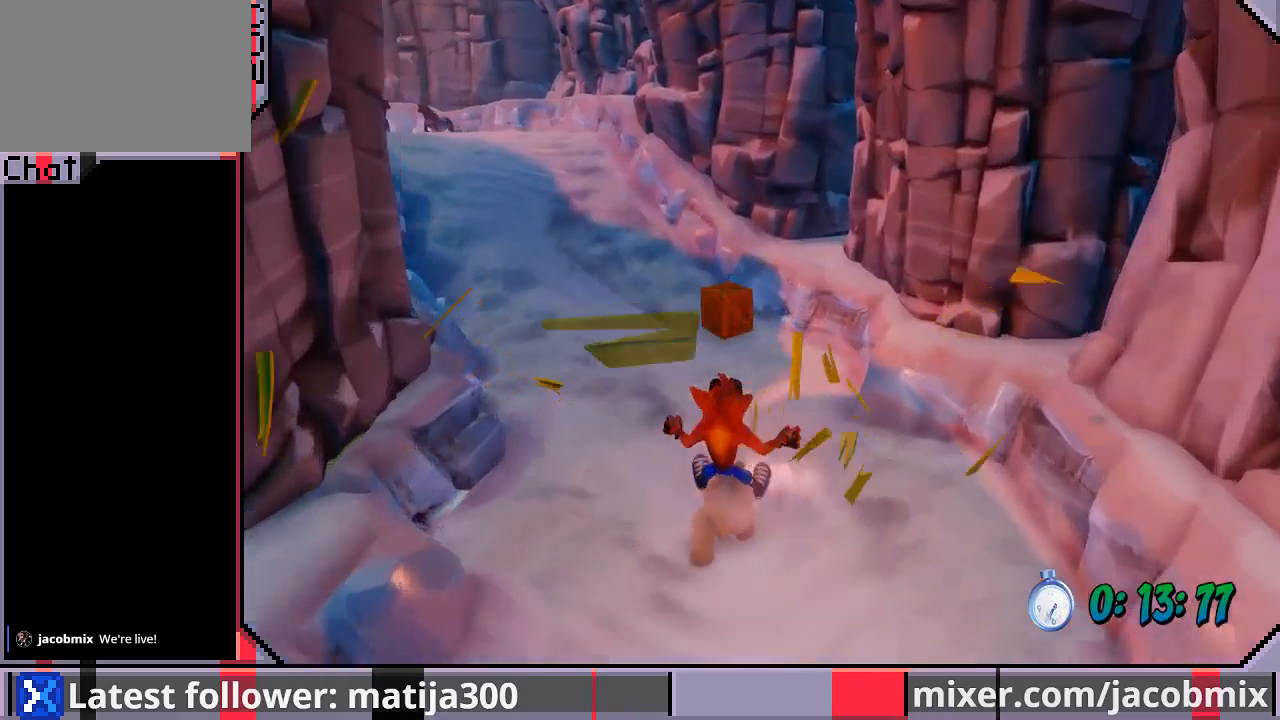
{"buttons": ["CROSS", "R1", "DPAD_UP"], "left_stick": "center", "right_stick": "center", "events": [[100, "DPAD_LEFT", "down"], [167, "R1", "down"], [300, "DPAD_LEFT", "up"], [400, "CROSS", "down"]]}